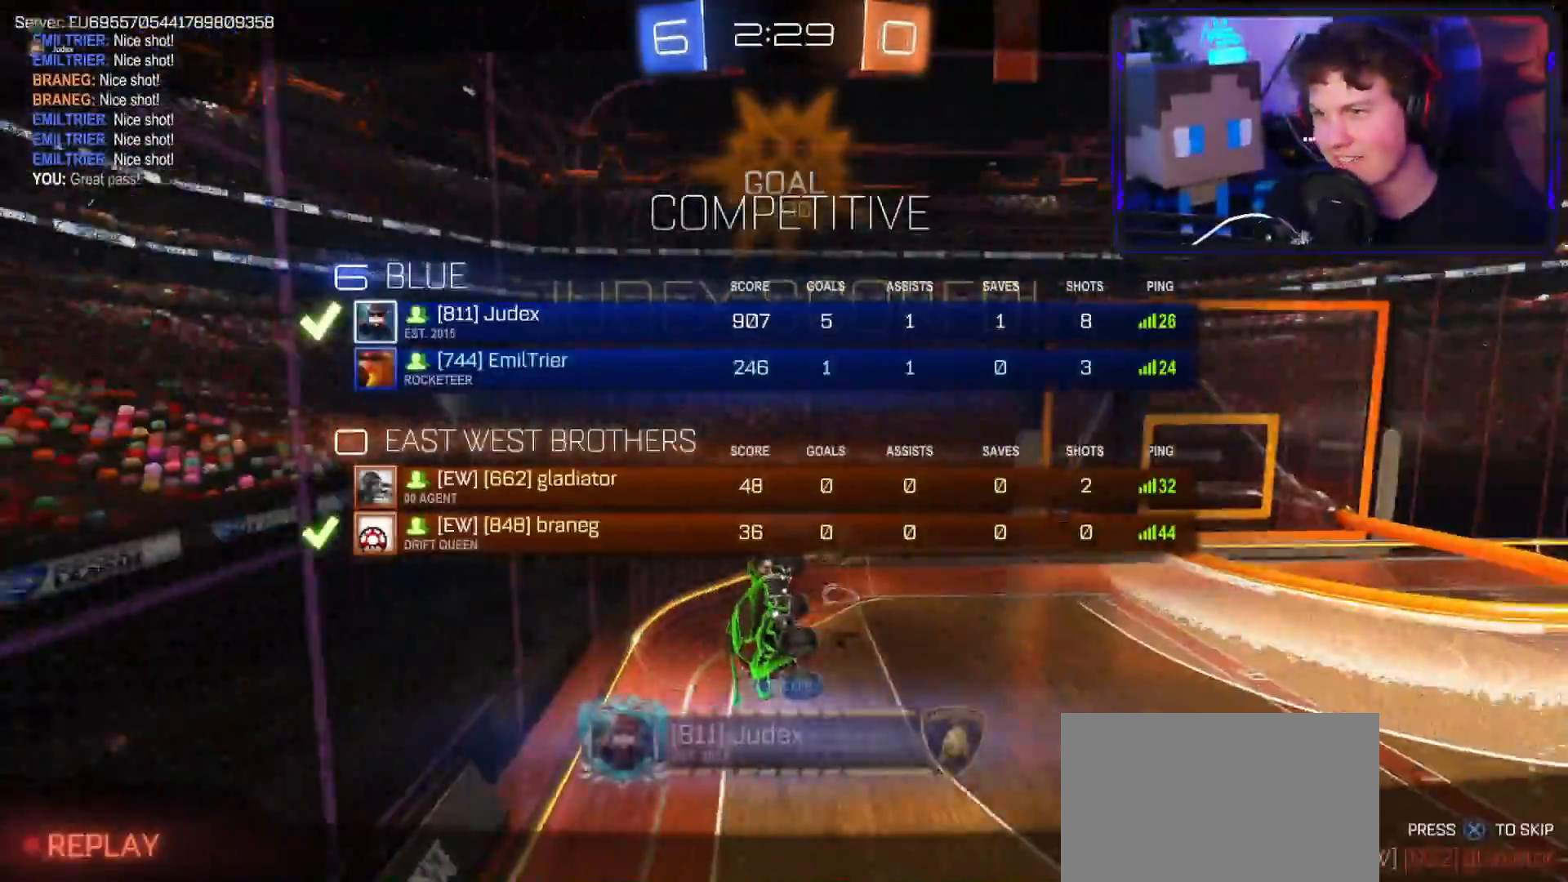
Gameplay with a controller (PlayStation layout); each line is a JSON object with the inputs held at the frame after it. "events" lists button and stick changes between this image and that frame as [ms after this image, input, new state], when the widget could be followed in between.
{"buttons": ["R1"], "left_stick": "center", "right_stick": "center", "events": []}
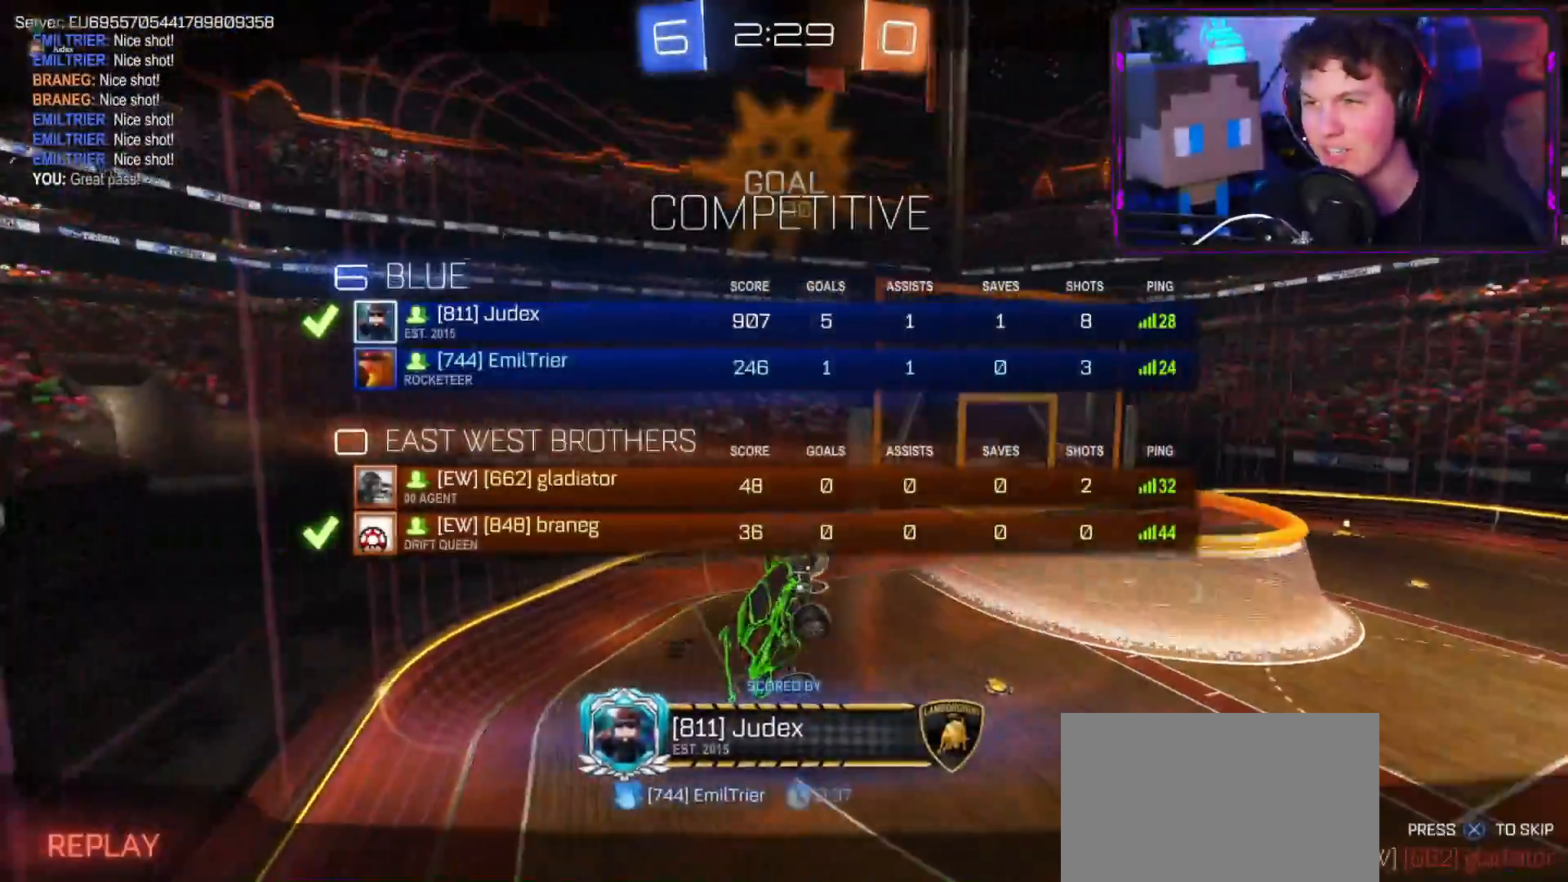
{"buttons": ["R1"], "left_stick": "center", "right_stick": "center", "events": [[50, "R1", "up"], [334, "R1", "down"]]}
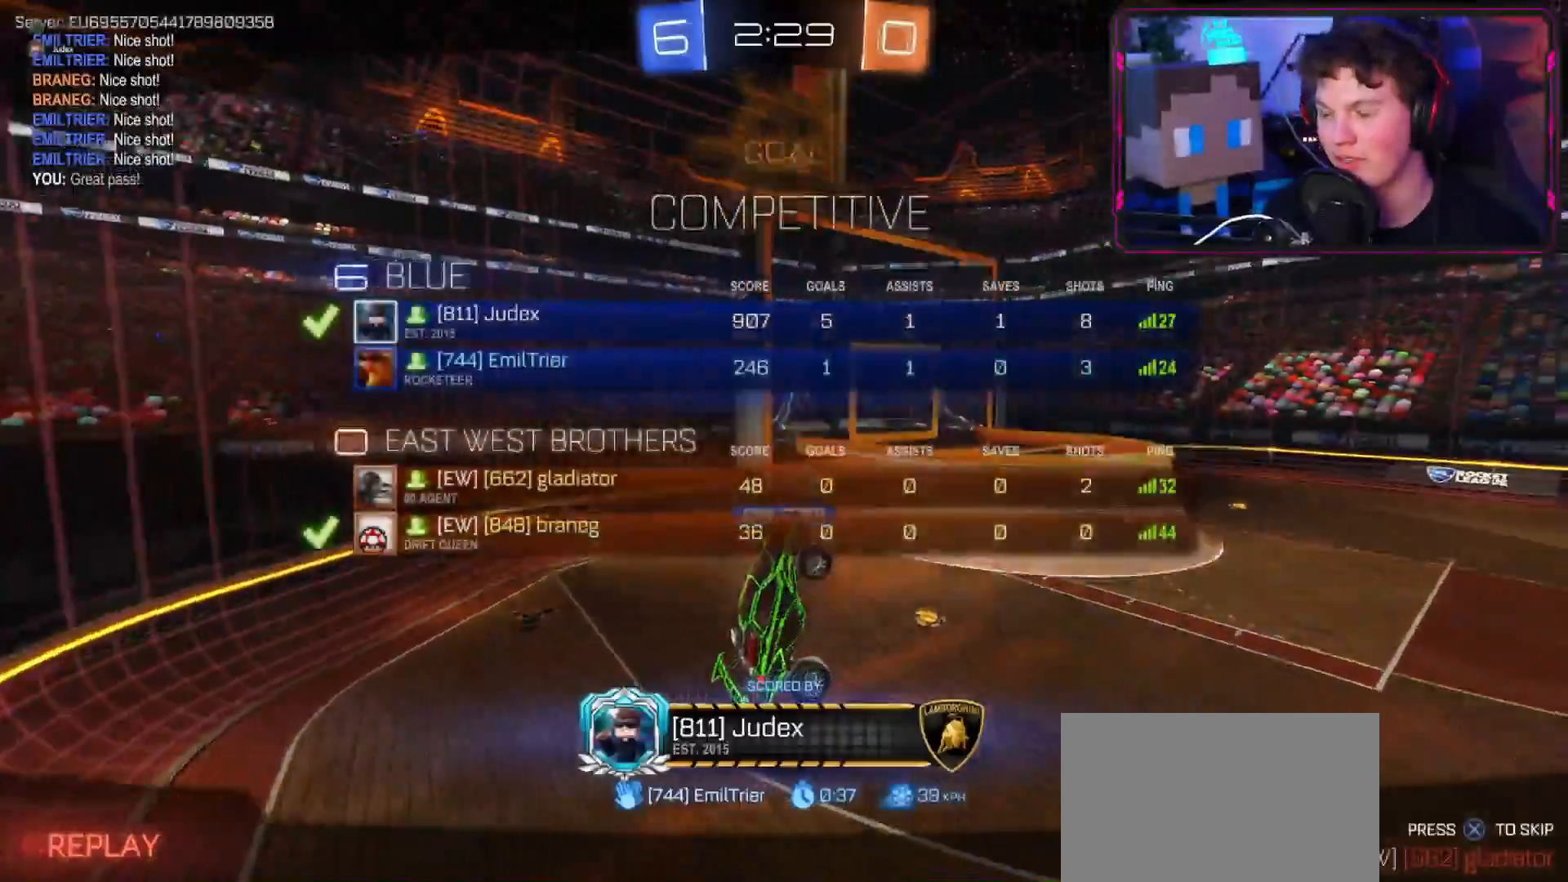
{"buttons": ["R1"], "left_stick": "center", "right_stick": "center", "events": []}
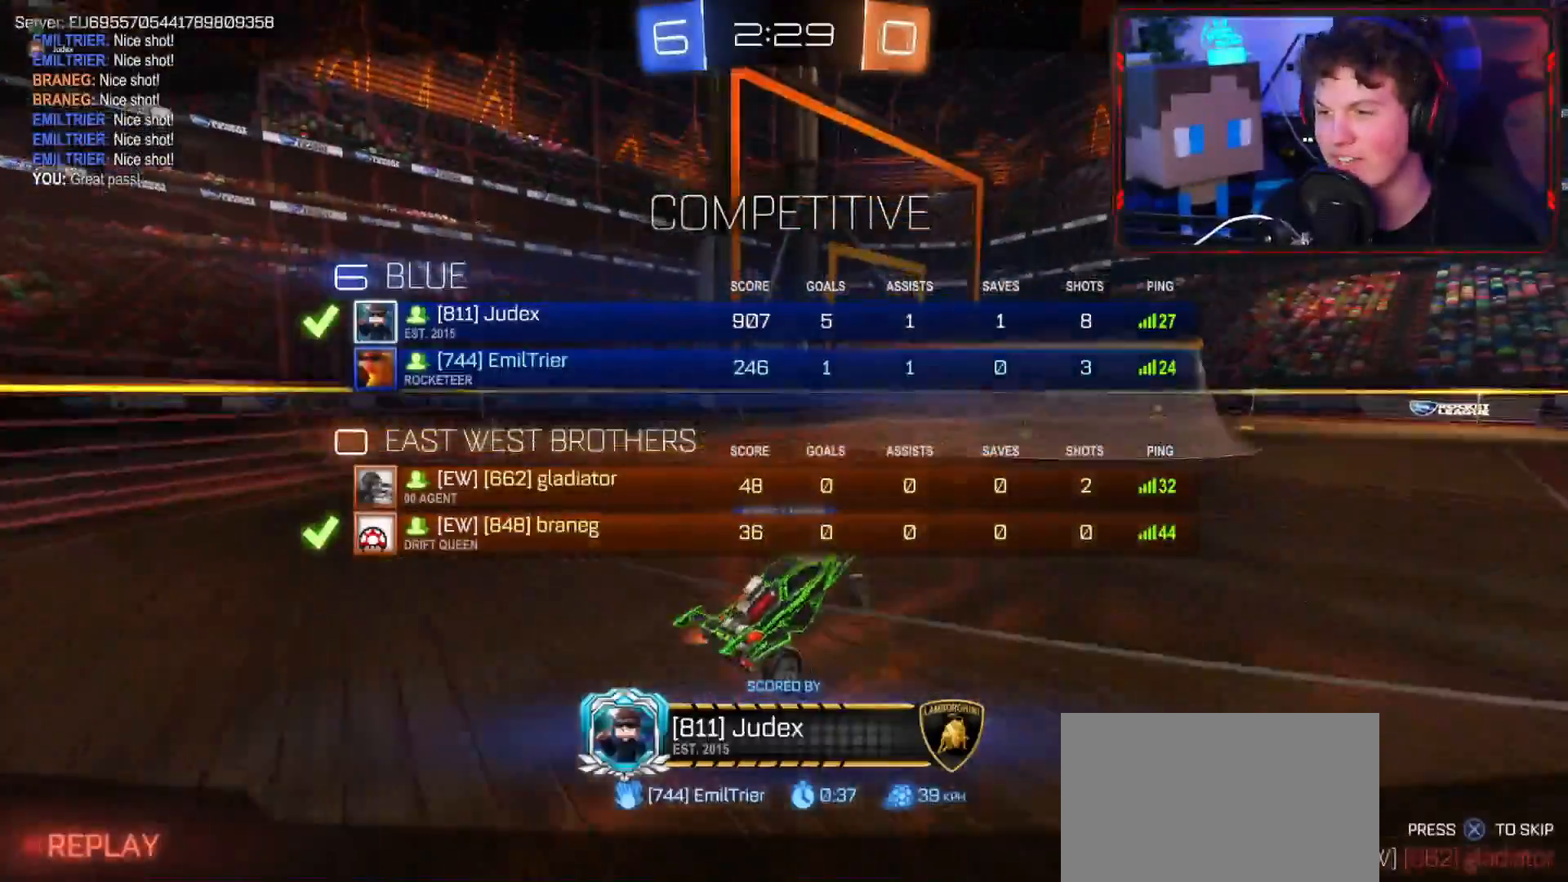
{"buttons": [], "left_stick": "center", "right_stick": "center", "events": [[234, "R1", "up"]]}